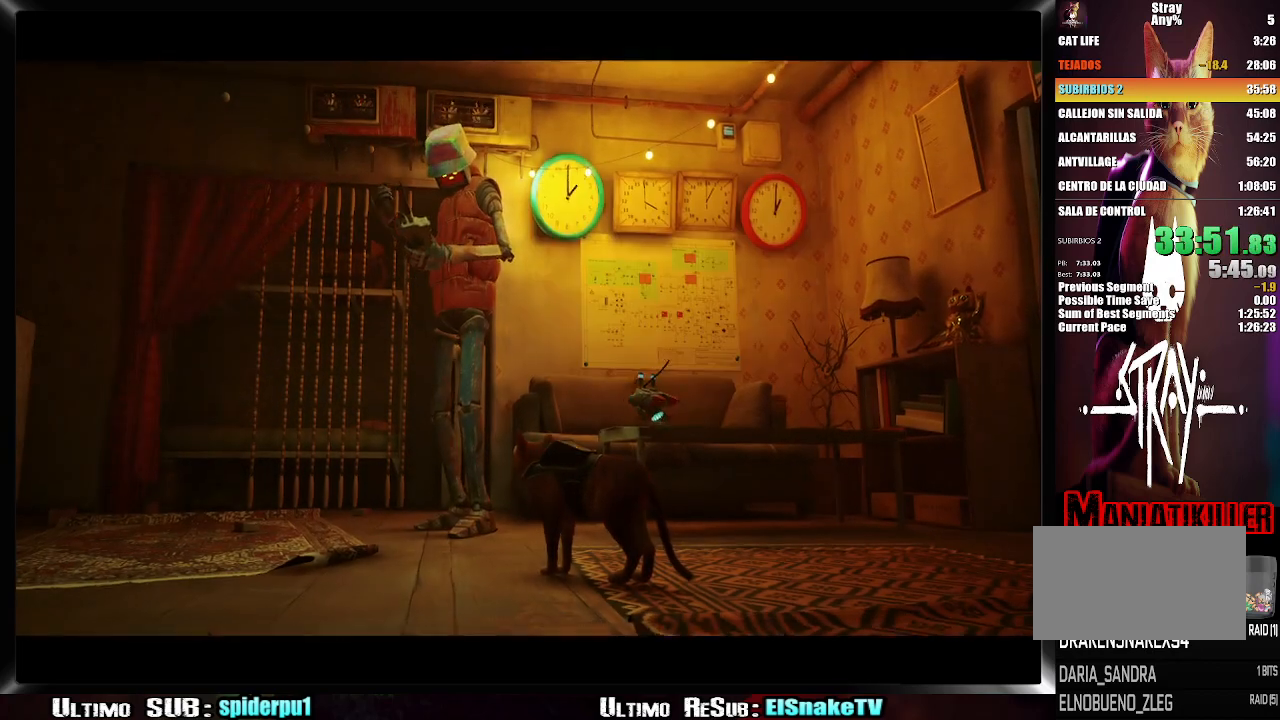
Gameplay with a controller (PlayStation layout); each line is a JSON object with the inputs held at the frame after it (dt_ms = milliseconds from this image to that frame). "button_events" lists button changes between this image and that frame as [ms after this image, input, new state], when the widget could be followed in between (sticks are given only as held states). Not read: L3 R3.
{"dt_ms": 500, "buttons": [], "left_stick": "down-left", "right_stick": "left", "button_events": []}
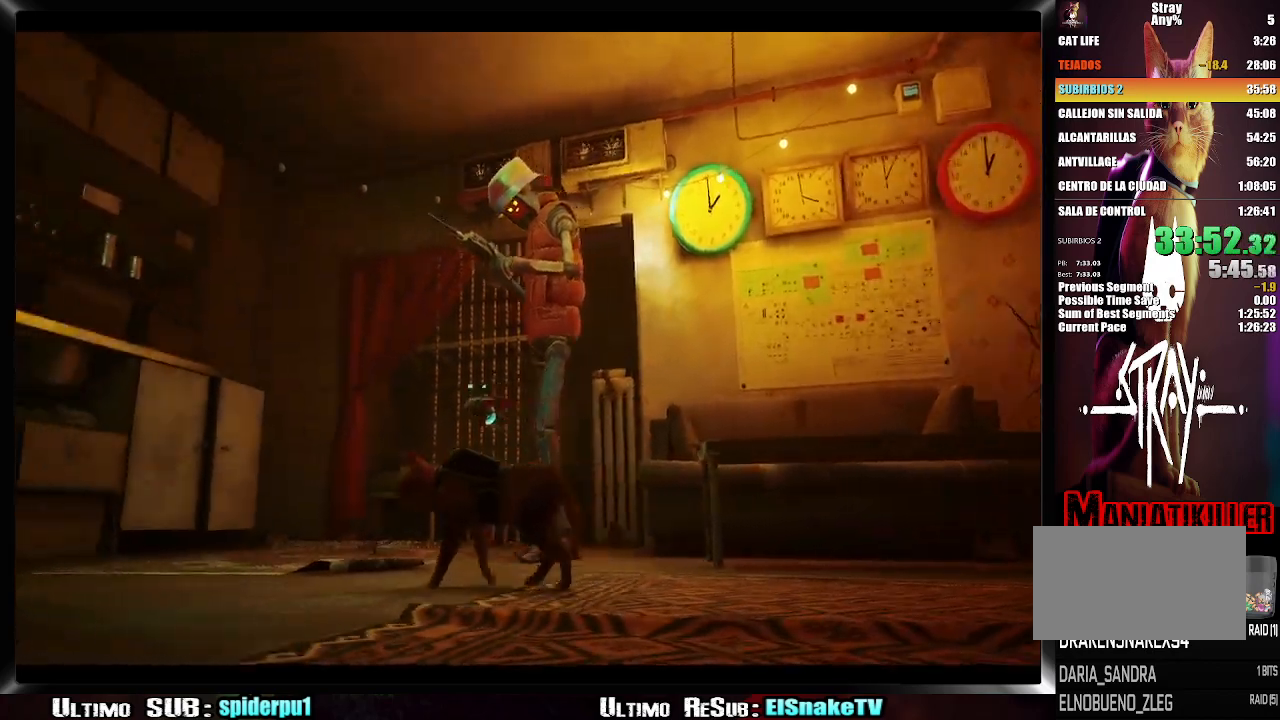
{"dt_ms": 500, "buttons": [], "left_stick": "left", "right_stick": "left", "button_events": []}
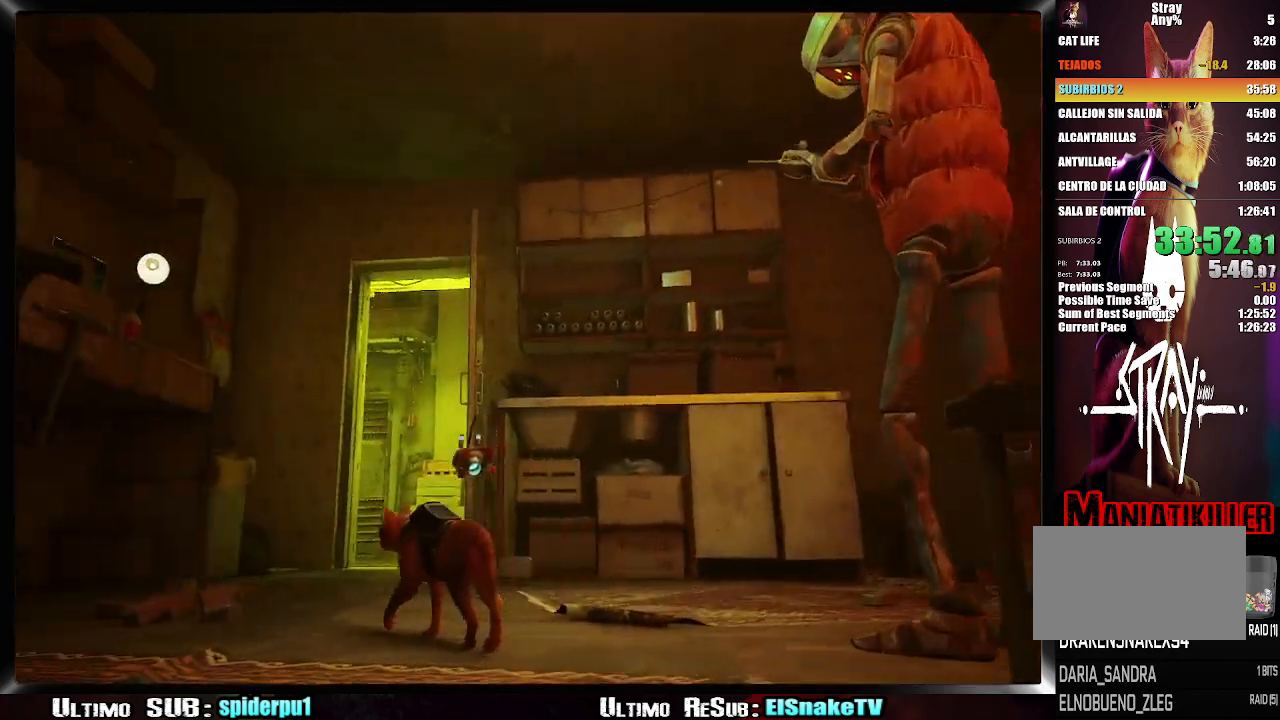
{"dt_ms": 500, "buttons": [], "left_stick": "up-left", "right_stick": "down-right", "button_events": []}
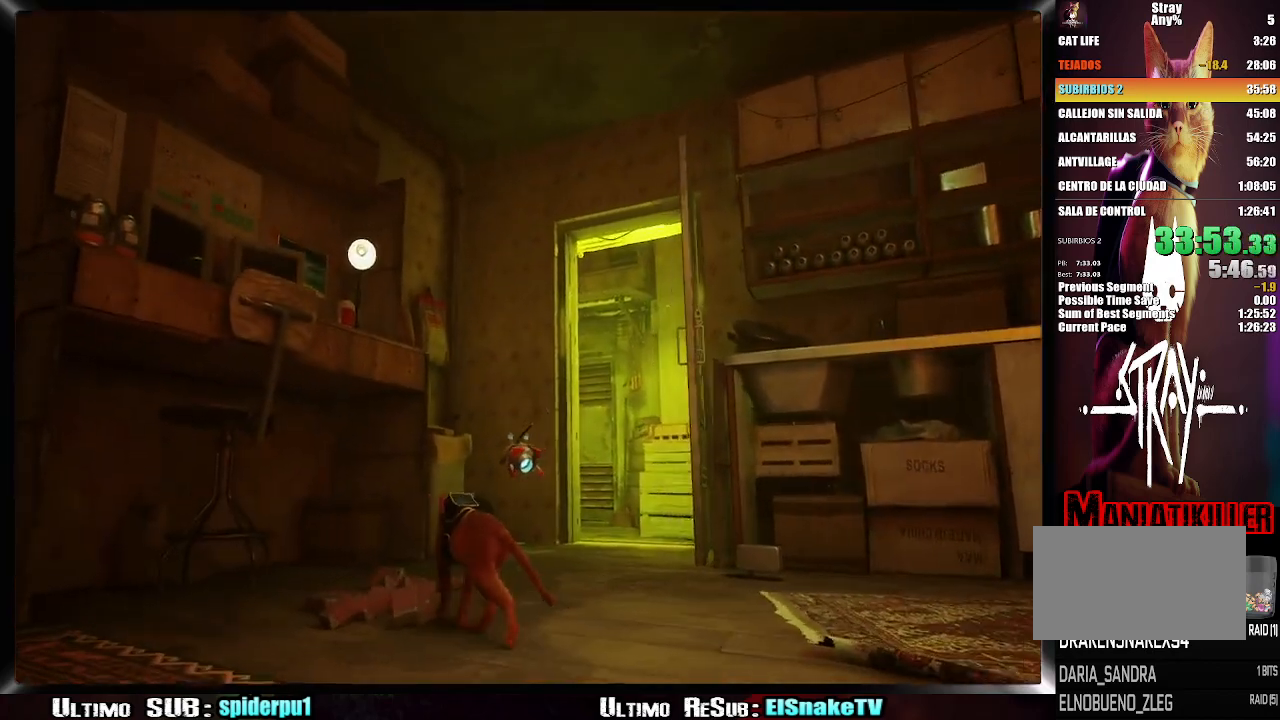
{"dt_ms": 500, "buttons": [], "left_stick": "up-right", "right_stick": "down-right", "button_events": []}
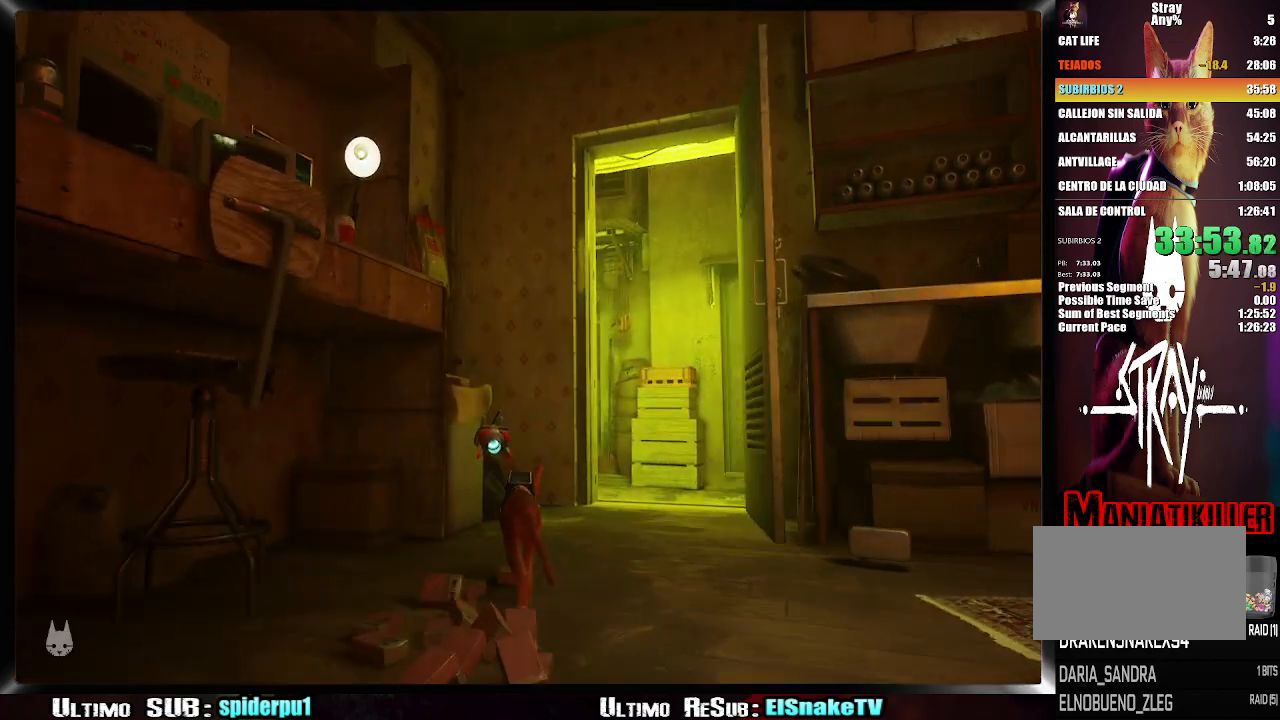
{"dt_ms": 500, "buttons": [], "left_stick": "up-right", "right_stick": "center", "button_events": []}
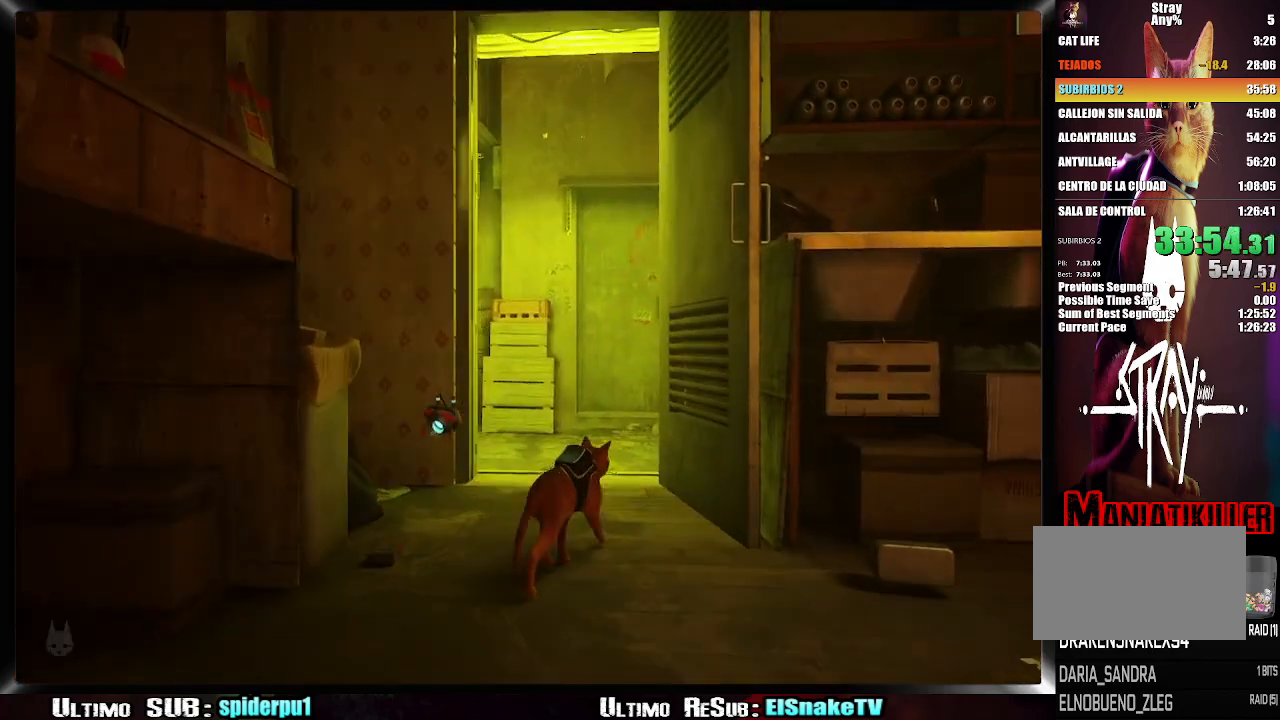
{"dt_ms": 500, "buttons": [], "left_stick": "center", "right_stick": "center", "button_events": []}
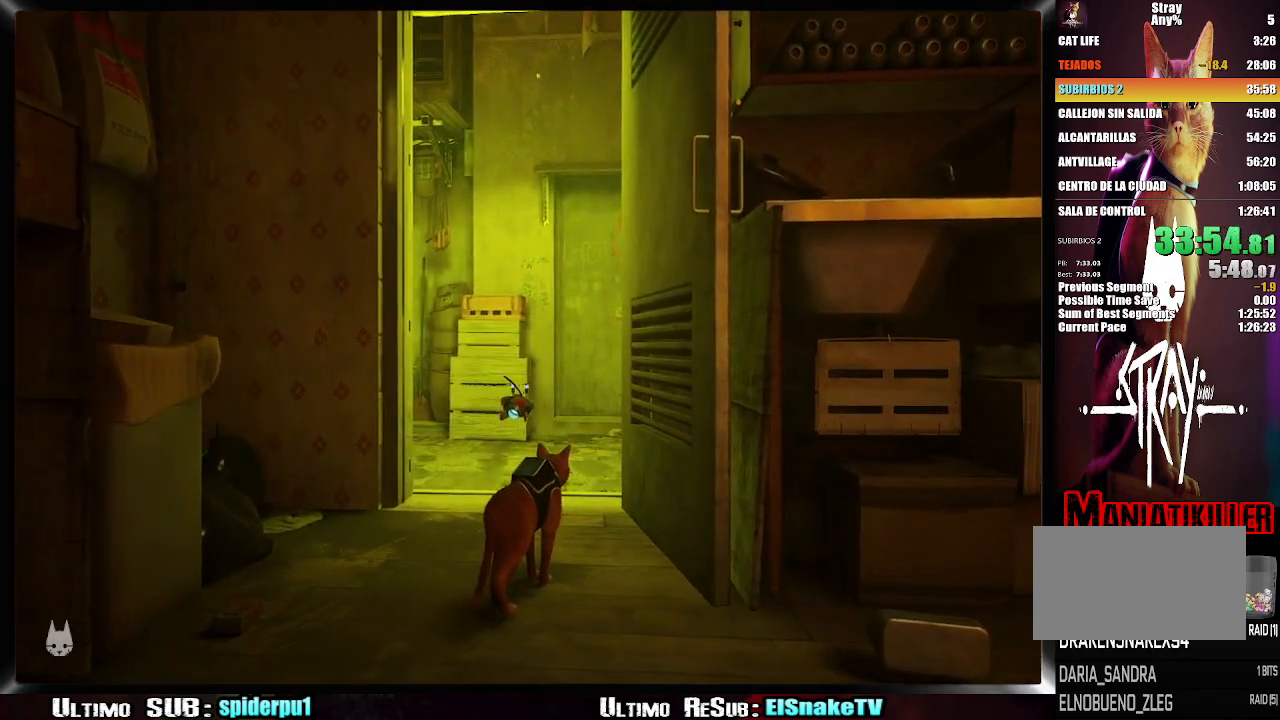
{"dt_ms": 500, "buttons": [], "left_stick": "up", "right_stick": "center", "button_events": []}
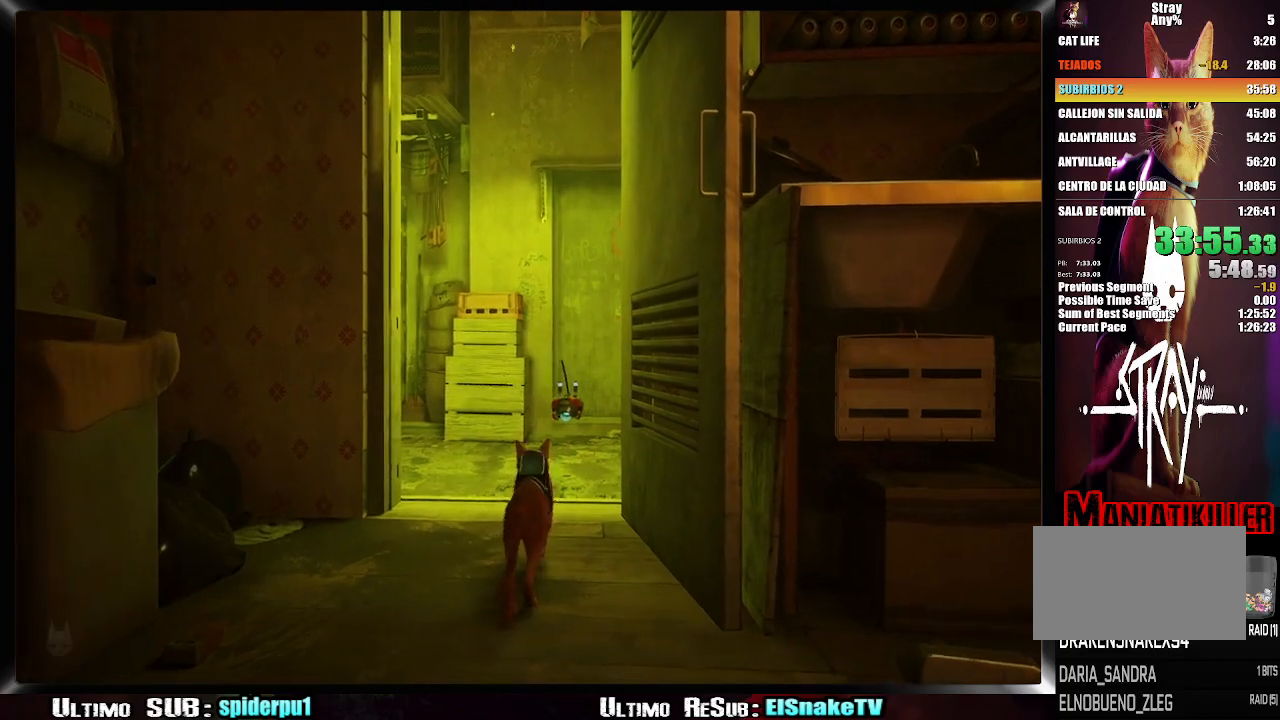
{"dt_ms": 500, "buttons": [], "left_stick": "up", "right_stick": "center", "button_events": []}
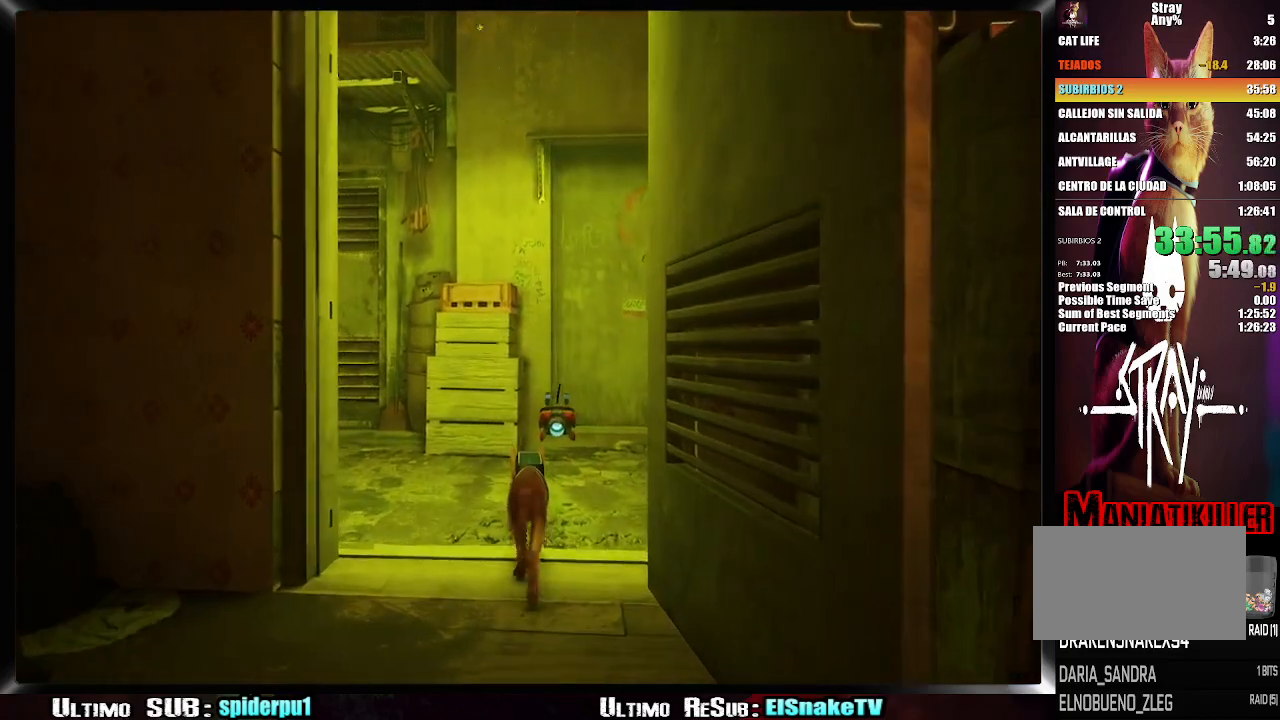
{"dt_ms": 500, "buttons": [], "left_stick": "up", "right_stick": "left", "button_events": []}
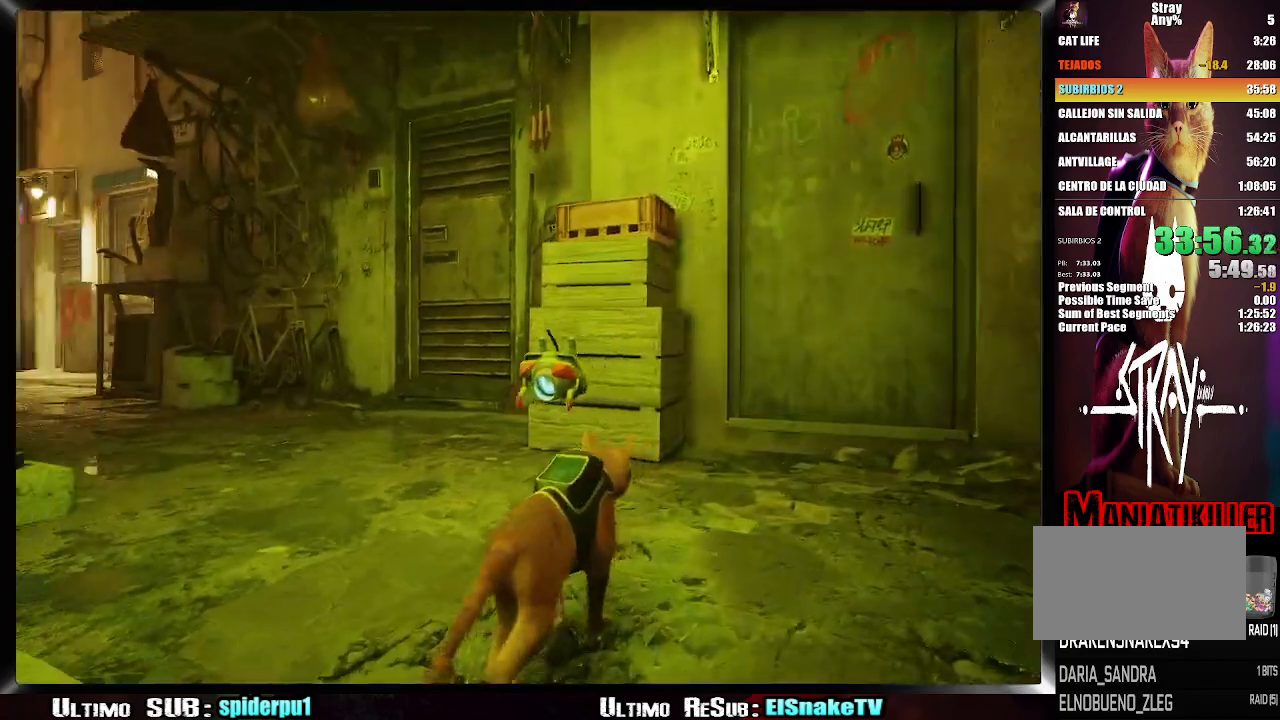
{"dt_ms": 500, "buttons": [], "left_stick": "center", "right_stick": "left", "button_events": []}
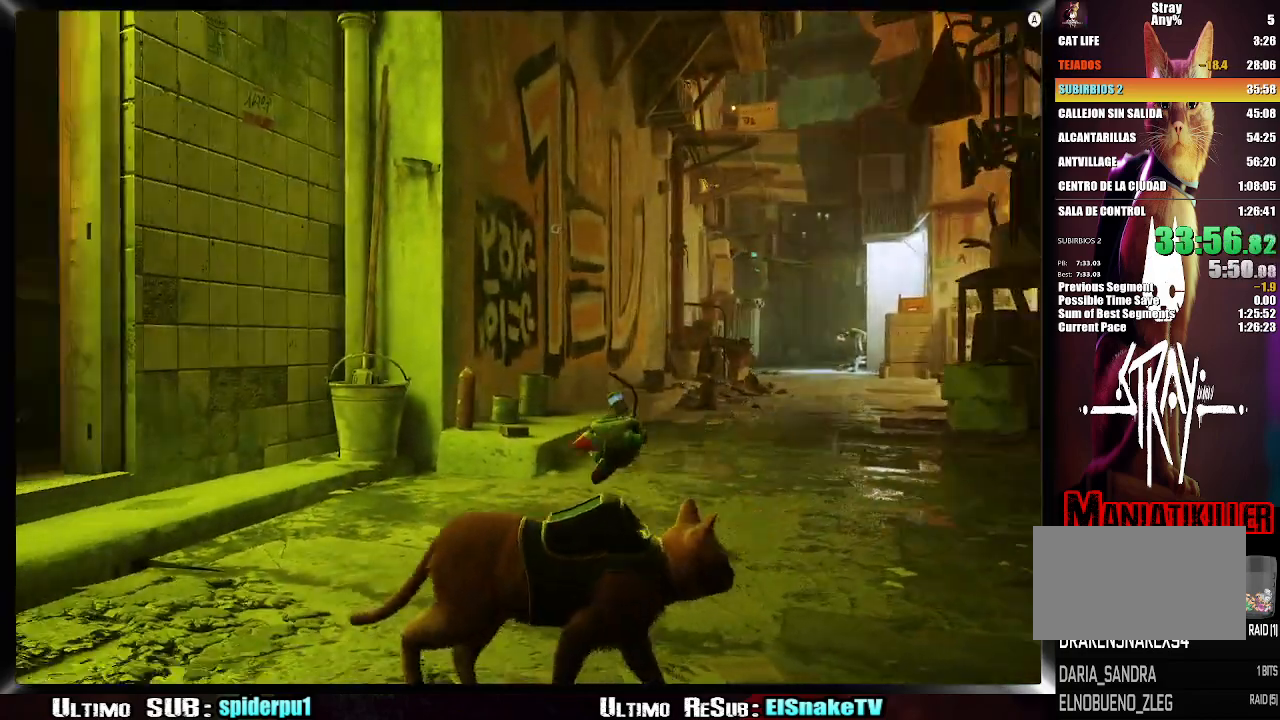
{"dt_ms": 500, "buttons": [], "left_stick": "center", "right_stick": "center", "button_events": []}
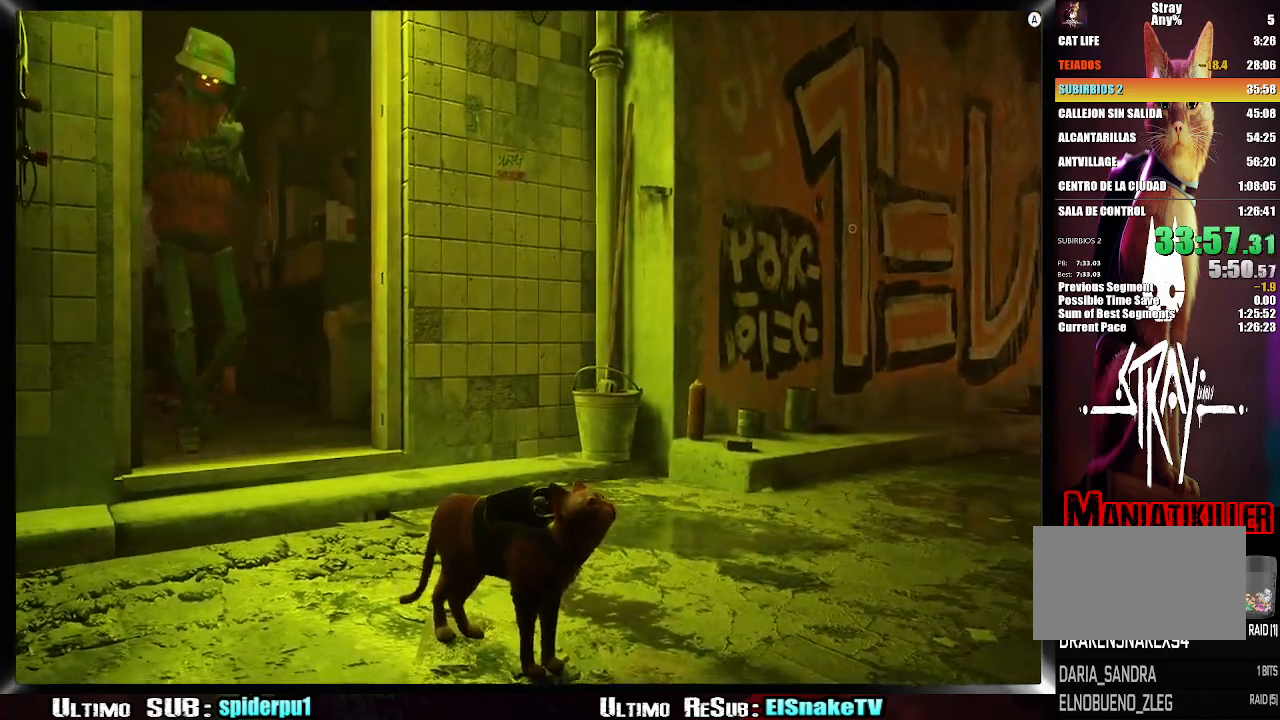
{"dt_ms": 500, "buttons": [], "left_stick": "center", "right_stick": "center", "button_events": []}
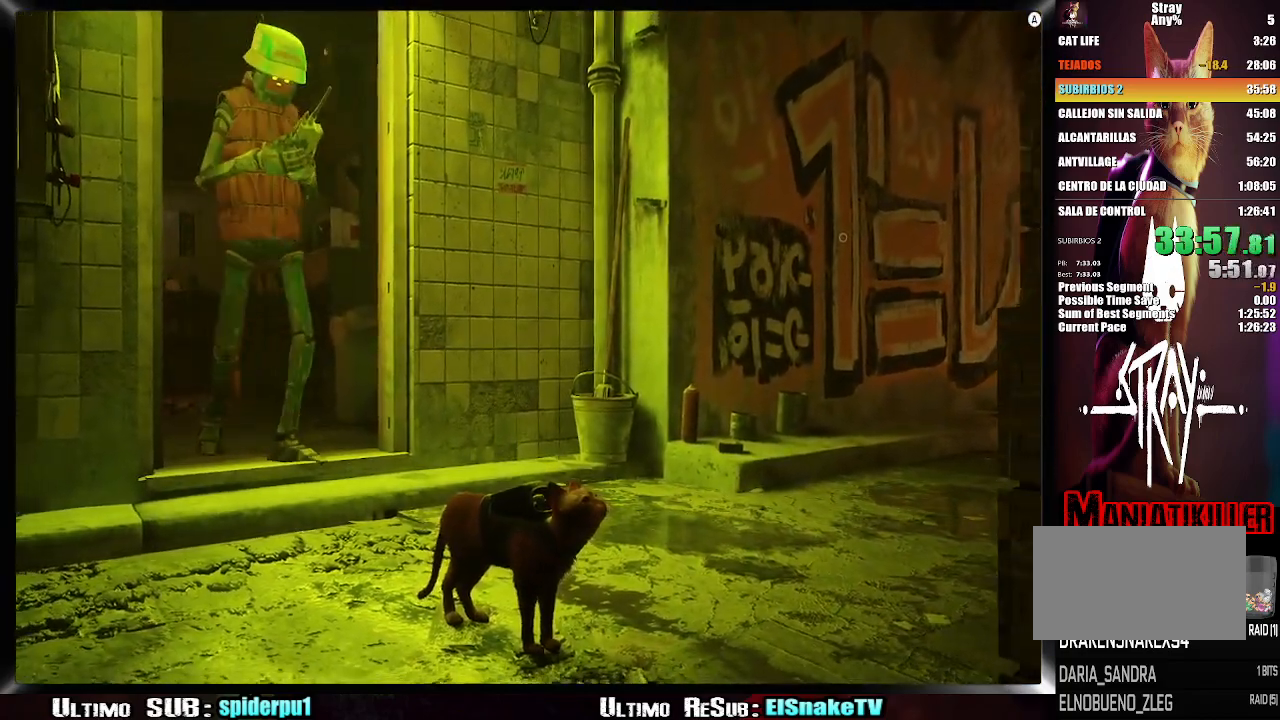
{"dt_ms": 500, "buttons": [], "left_stick": "center", "right_stick": "center", "button_events": []}
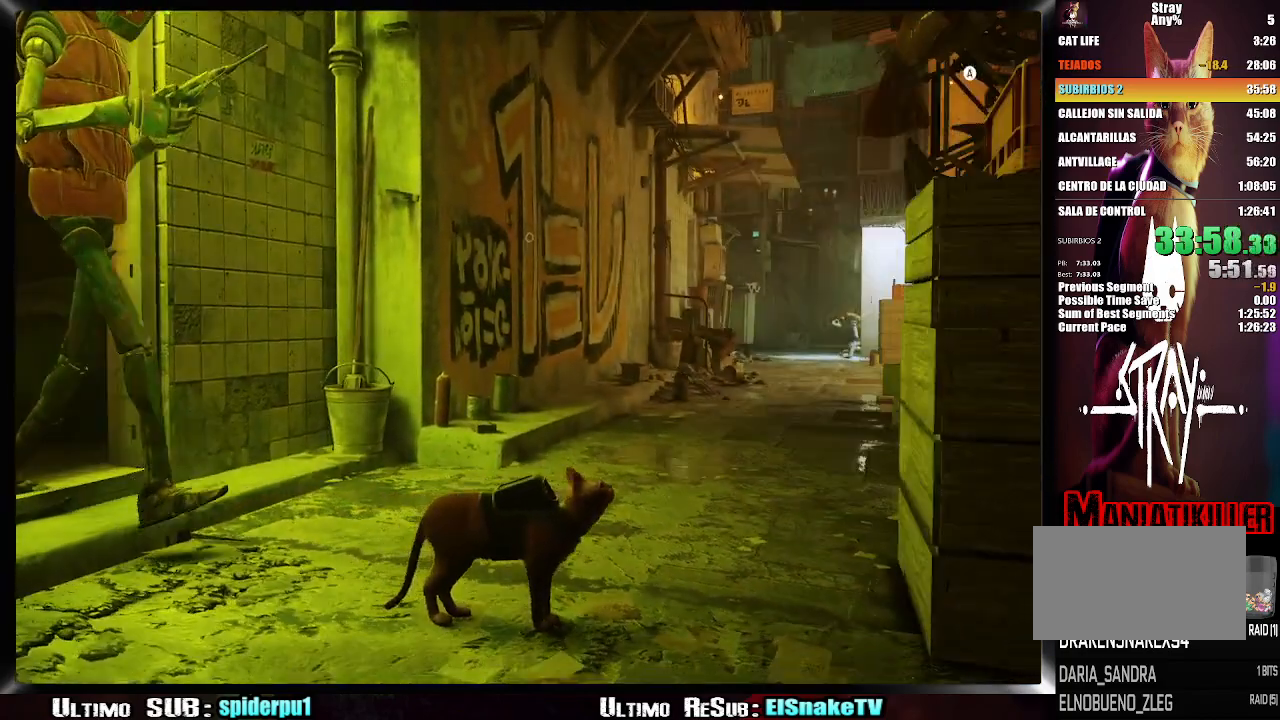
{"dt_ms": 1000, "buttons": [], "left_stick": "center", "right_stick": "right", "button_events": [[550, "CIRCLE", "down"], [683, "CIRCLE", "up"]]}
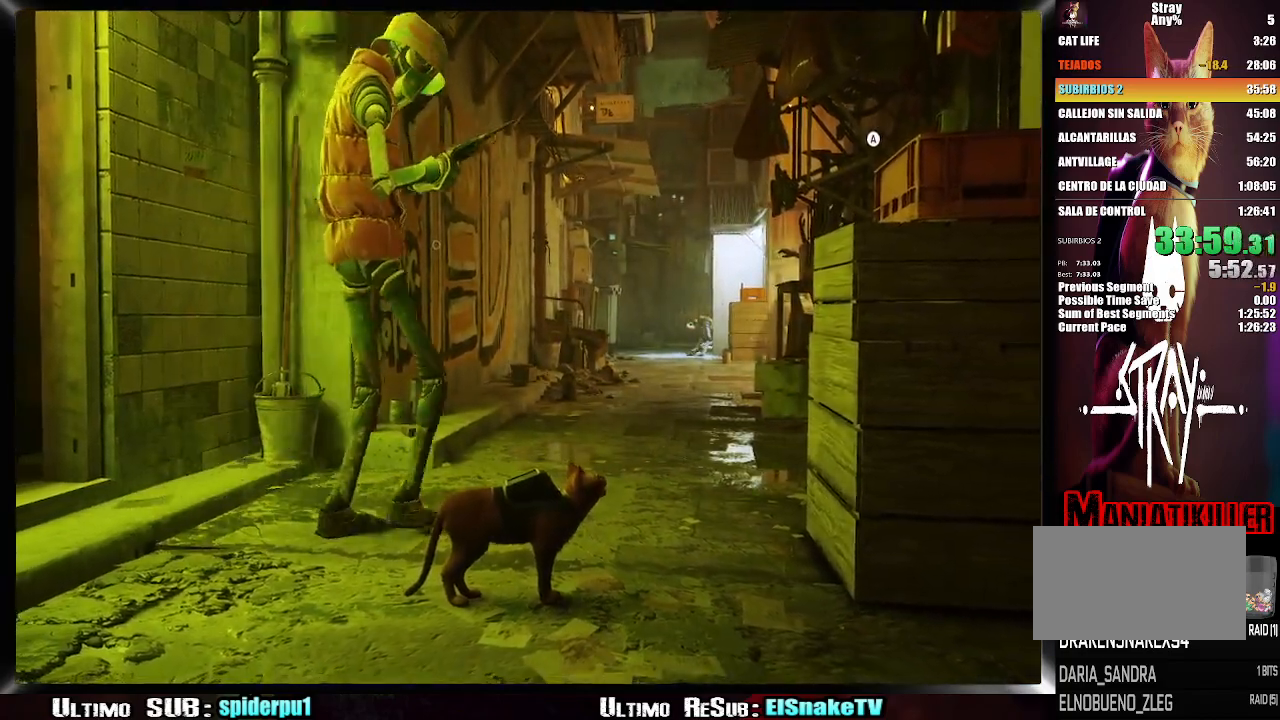
{"dt_ms": 1000, "buttons": [], "left_stick": "up-right", "right_stick": "center", "button_events": []}
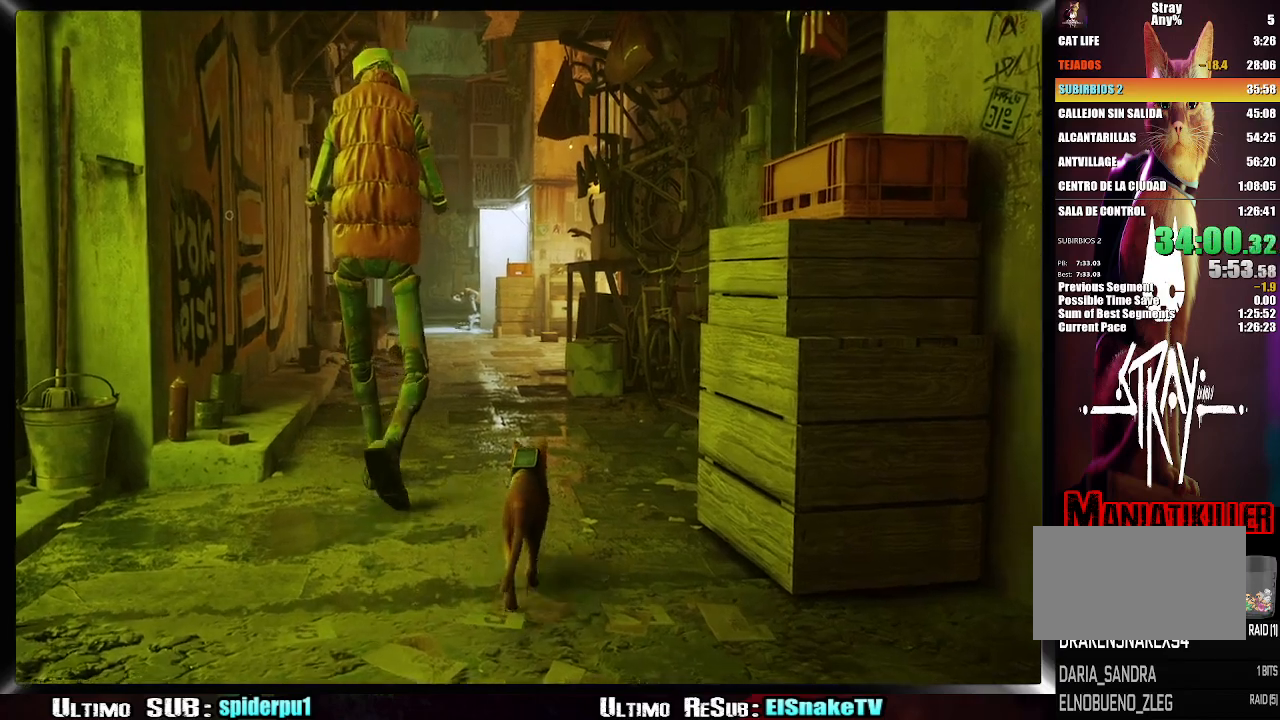
{"dt_ms": 500, "buttons": [], "left_stick": "up-right", "right_stick": "center", "button_events": []}
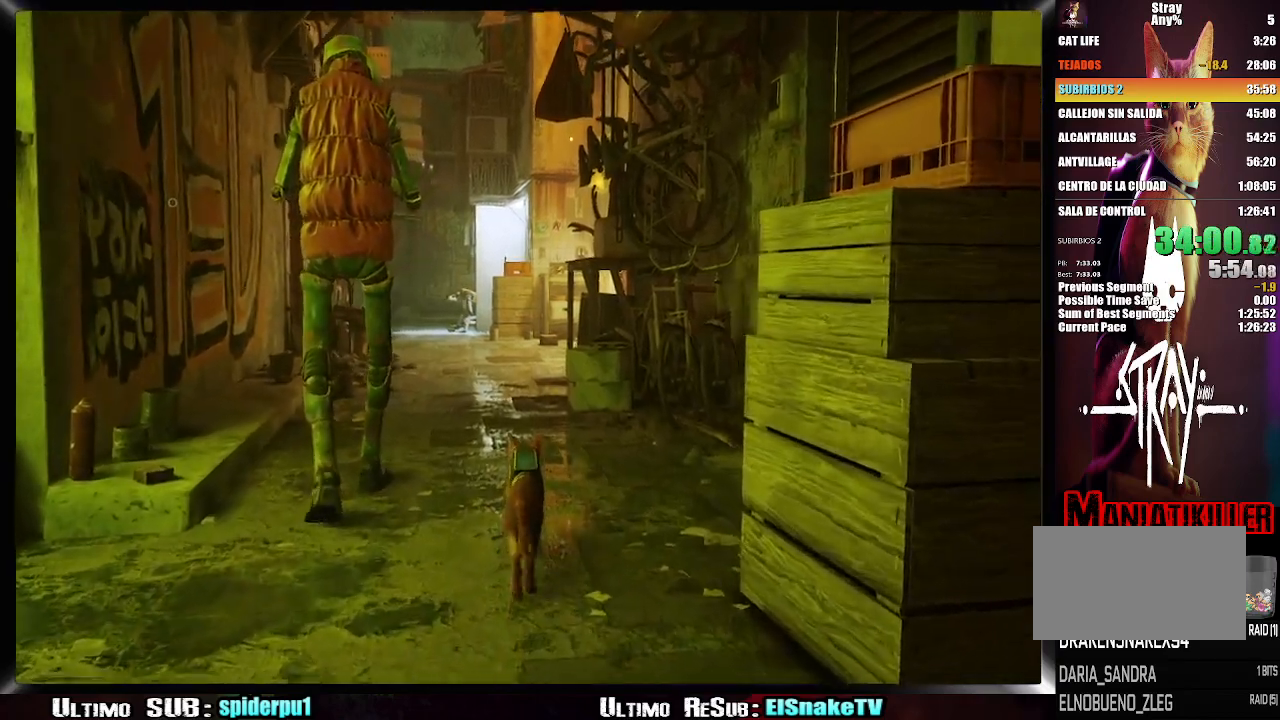
{"dt_ms": 500, "buttons": [], "left_stick": "up-right", "right_stick": "center", "button_events": []}
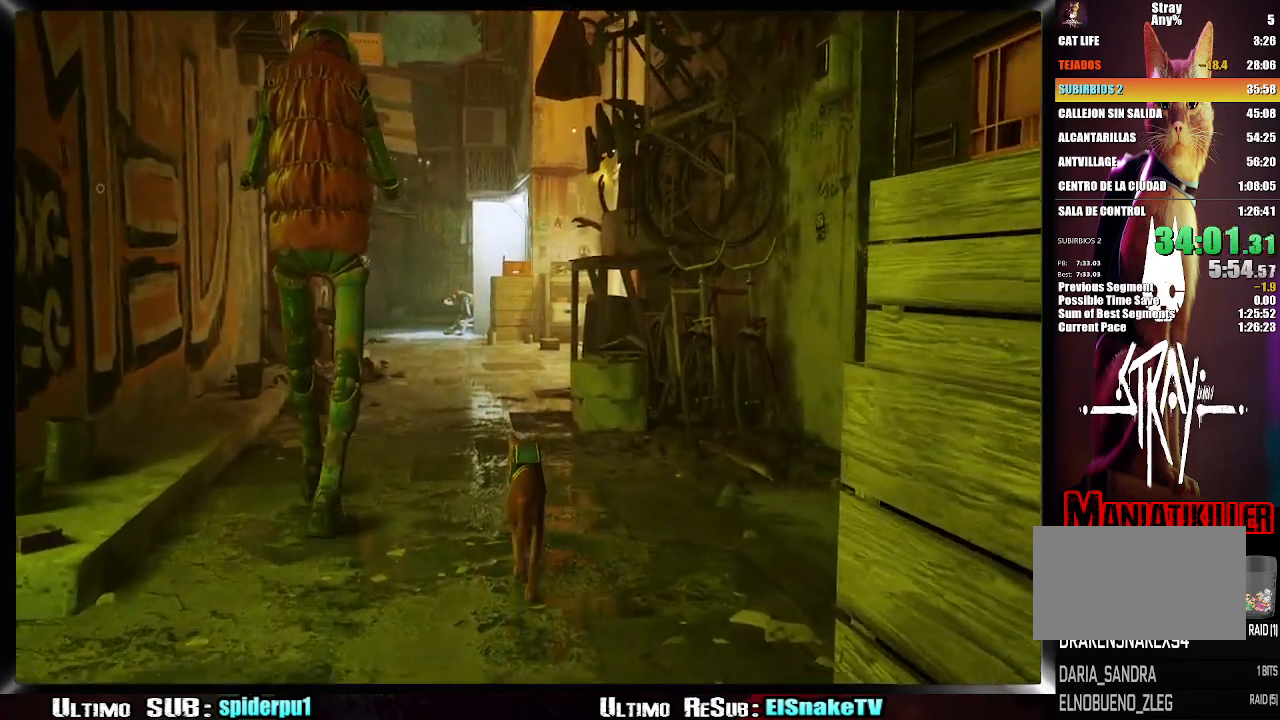
{"dt_ms": 500, "buttons": [], "left_stick": "up-right", "right_stick": "left", "button_events": []}
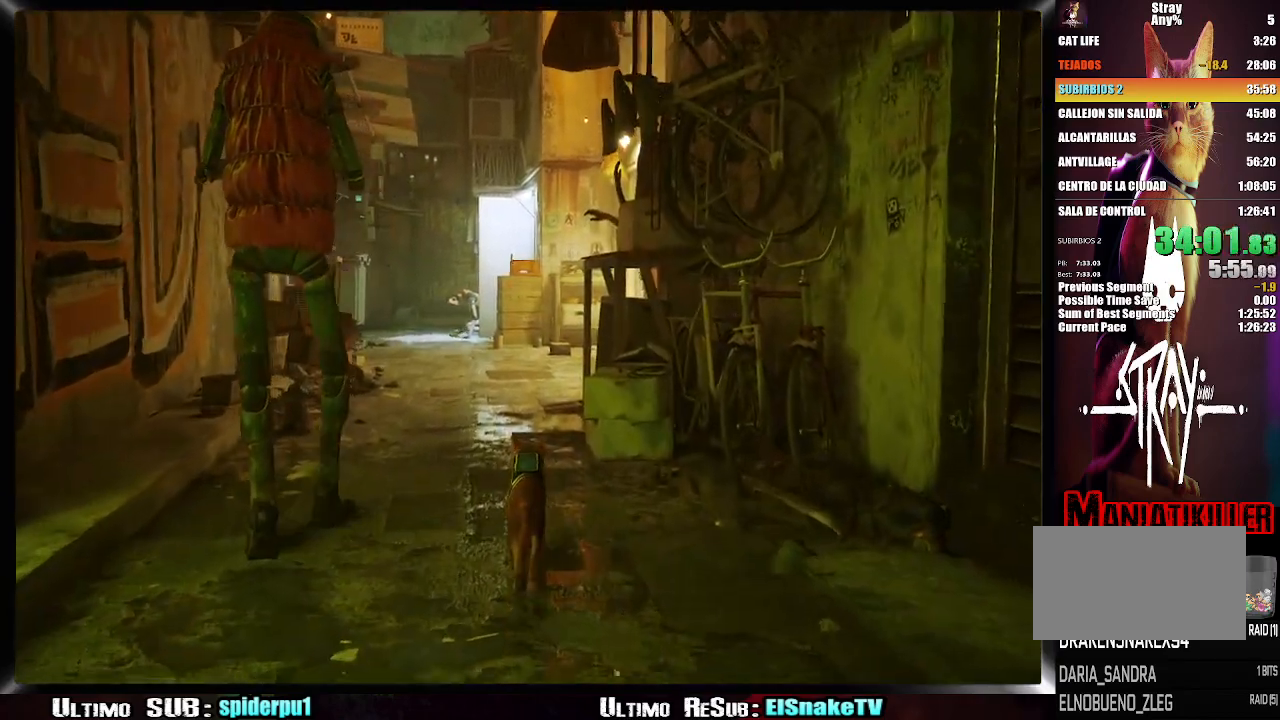
{"dt_ms": 500, "buttons": [], "left_stick": "up-right", "right_stick": "left", "button_events": []}
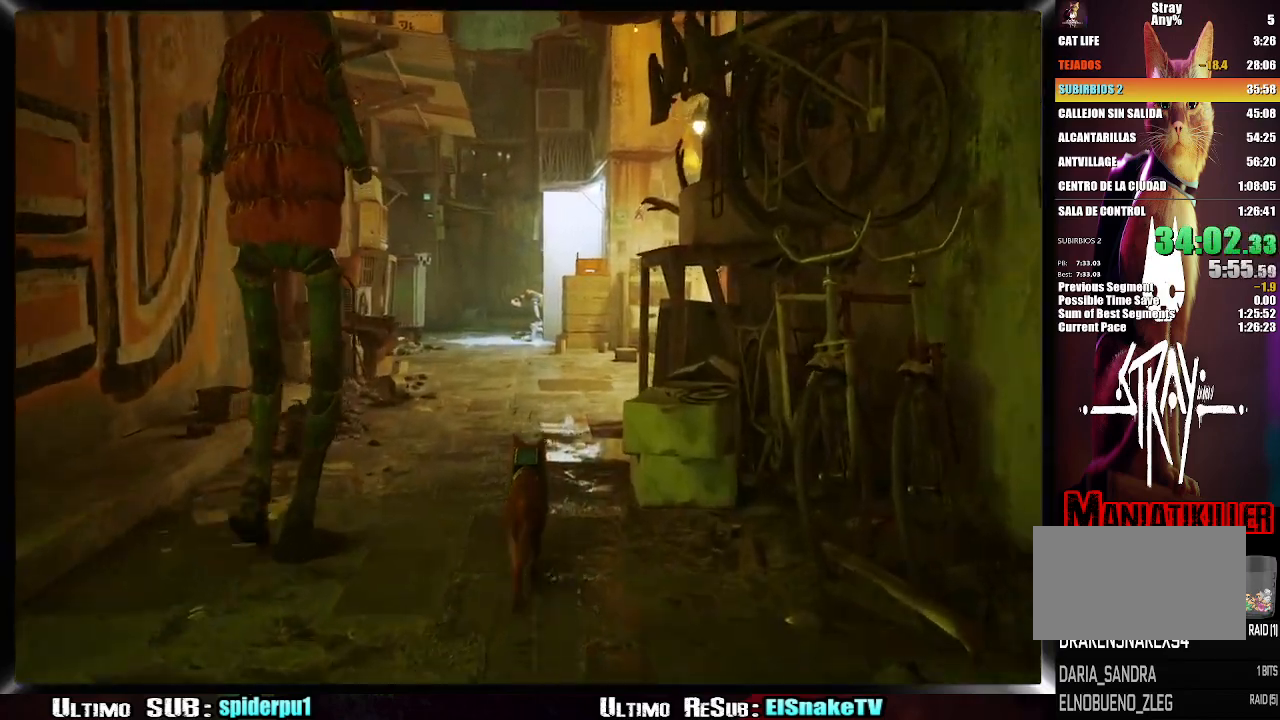
{"dt_ms": 500, "buttons": [], "left_stick": "up-right", "right_stick": "left", "button_events": []}
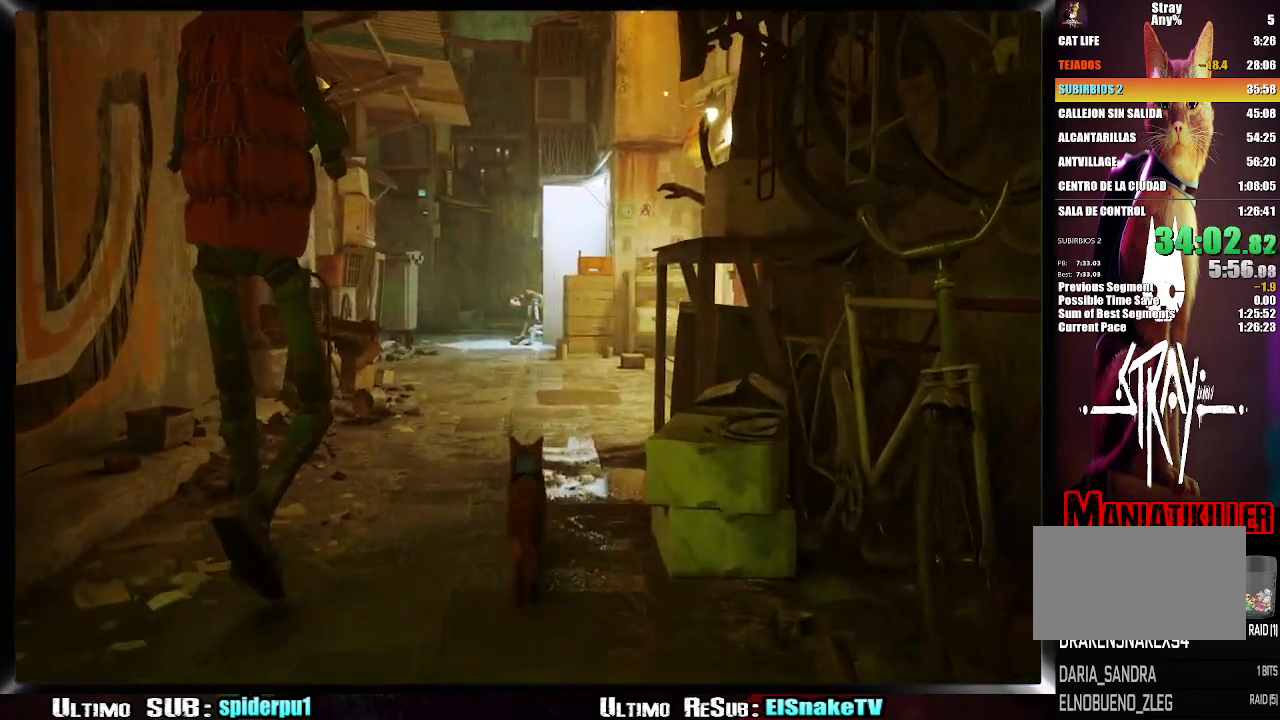
{"dt_ms": 500, "buttons": [], "left_stick": "up-right", "right_stick": "left", "button_events": []}
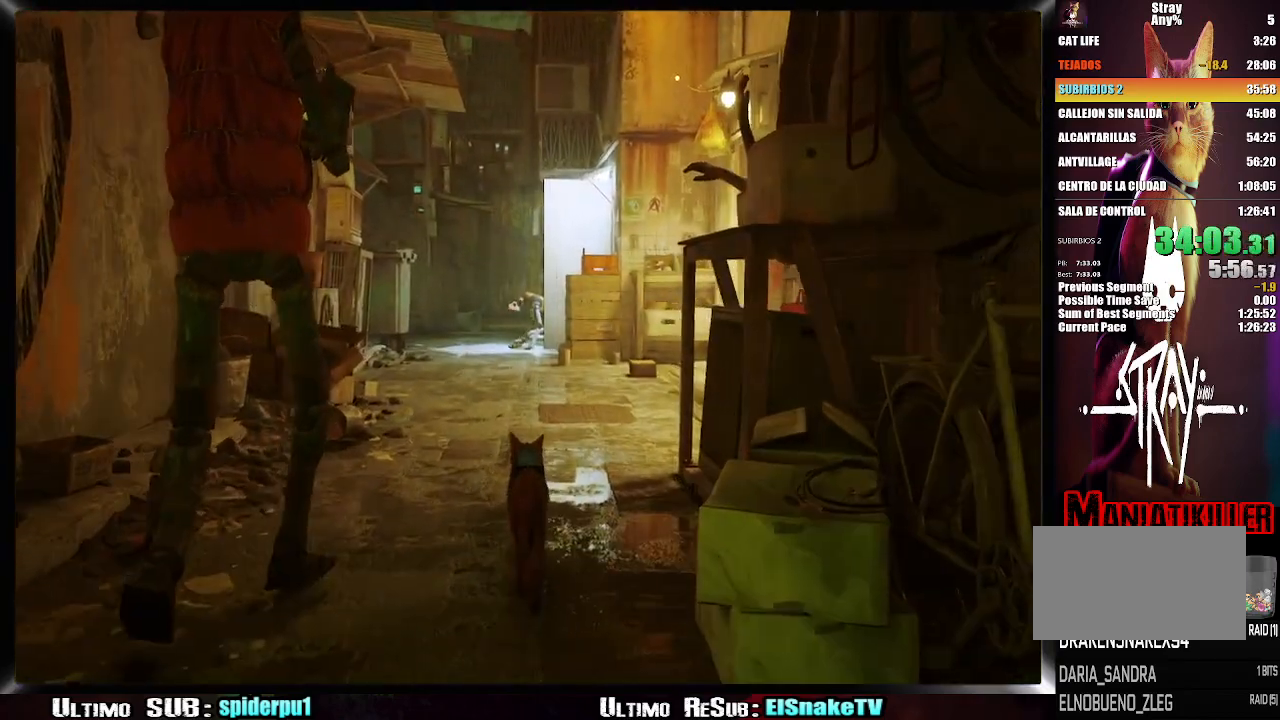
{"dt_ms": 500, "buttons": [], "left_stick": "up-right", "right_stick": "left", "button_events": []}